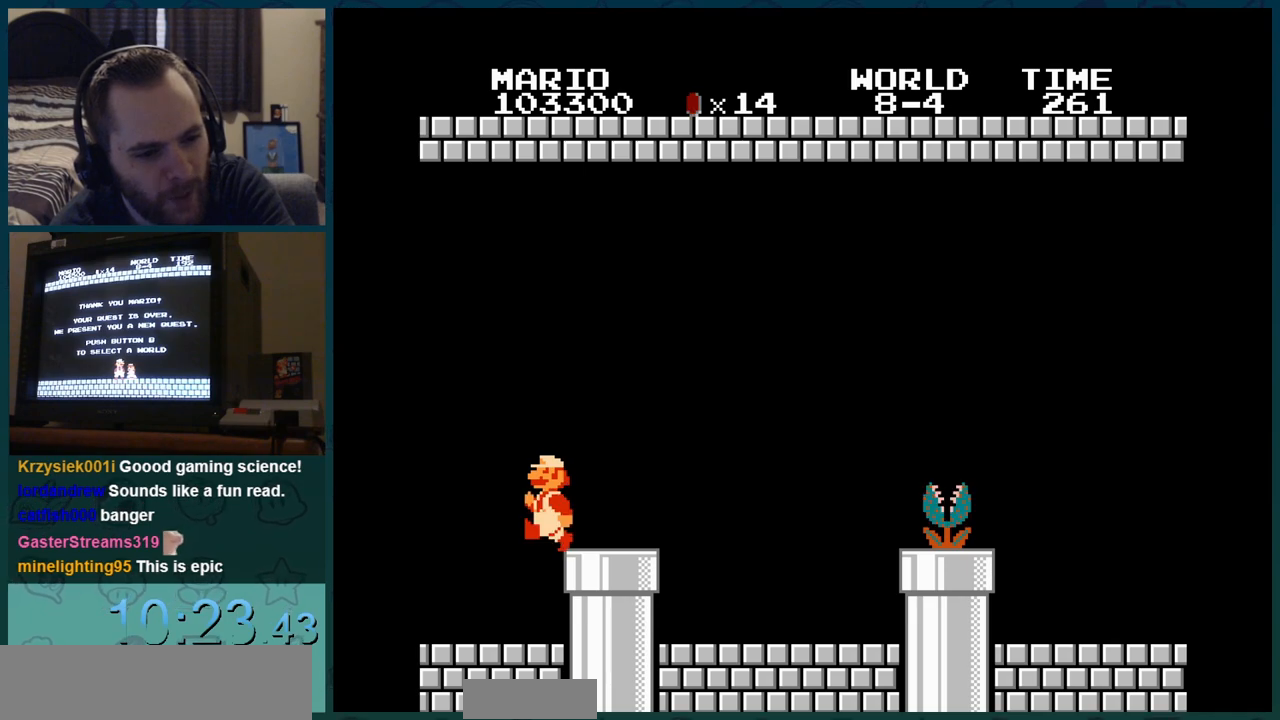
Gameplay with a controller (Nintendo layout); each line is a JSON object with the inputs held at the frame after it. "events" lists button and stick changes between this image and that frame as [ms after this image, input, new state], when the widget could be followed in between. Not read: L3 R3.
{"buttons": ["DPAD_RIGHT"], "events": [[50, "DPAD_RIGHT", "up"], [66, "DPAD_RIGHT", "down"], [133, "B", "down"], [133, "DPAD_RIGHT", "up"], [150, "B", "up"], [150, "DPAD_RIGHT", "down"], [300, "B", "down"], [317, "B", "up"], [333, "DPAD_LEFT", "down"], [333, "DPAD_RIGHT", "up"], [350, "DPAD_LEFT", "up"], [350, "DPAD_RIGHT", "down"], [433, "DPAD_LEFT", "down"], [433, "DPAD_RIGHT", "up"], [450, "DPAD_LEFT", "up"], [450, "DPAD_RIGHT", "down"], [467, "B", "down"], [483, "B", "up"]]}
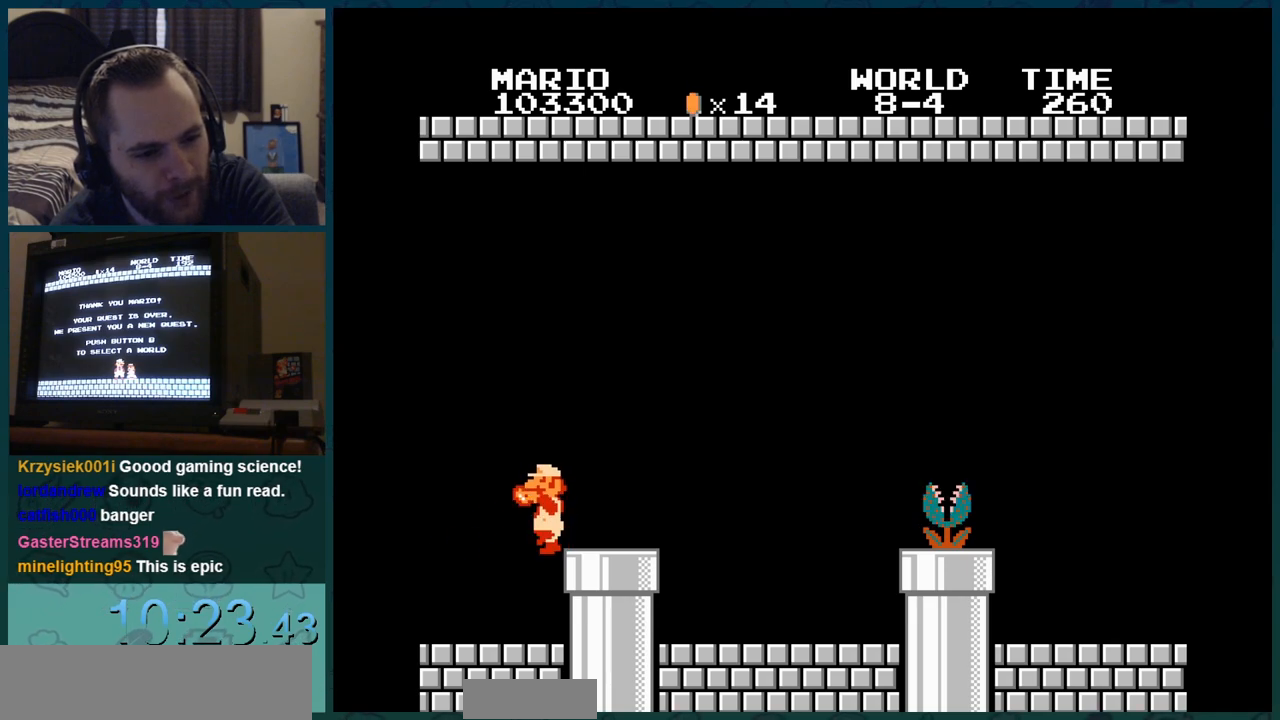
{"buttons": ["DPAD_RIGHT"], "events": [[33, "DPAD_LEFT", "down"], [33, "DPAD_RIGHT", "up"], [50, "DPAD_LEFT", "up"], [50, "DPAD_RIGHT", "down"], [134, "B", "down"], [134, "DPAD_LEFT", "down"], [134, "DPAD_RIGHT", "up"], [150, "B", "up"], [150, "DPAD_LEFT", "up"], [150, "DPAD_RIGHT", "down"], [234, "DPAD_LEFT", "down"], [234, "DPAD_RIGHT", "up"], [250, "DPAD_LEFT", "up"], [250, "DPAD_RIGHT", "down"], [334, "DPAD_LEFT", "down"], [334, "DPAD_RIGHT", "up"], [350, "DPAD_LEFT", "up"], [350, "DPAD_RIGHT", "down"], [434, "DPAD_RIGHT", "up"], [451, "DPAD_RIGHT", "down"]]}
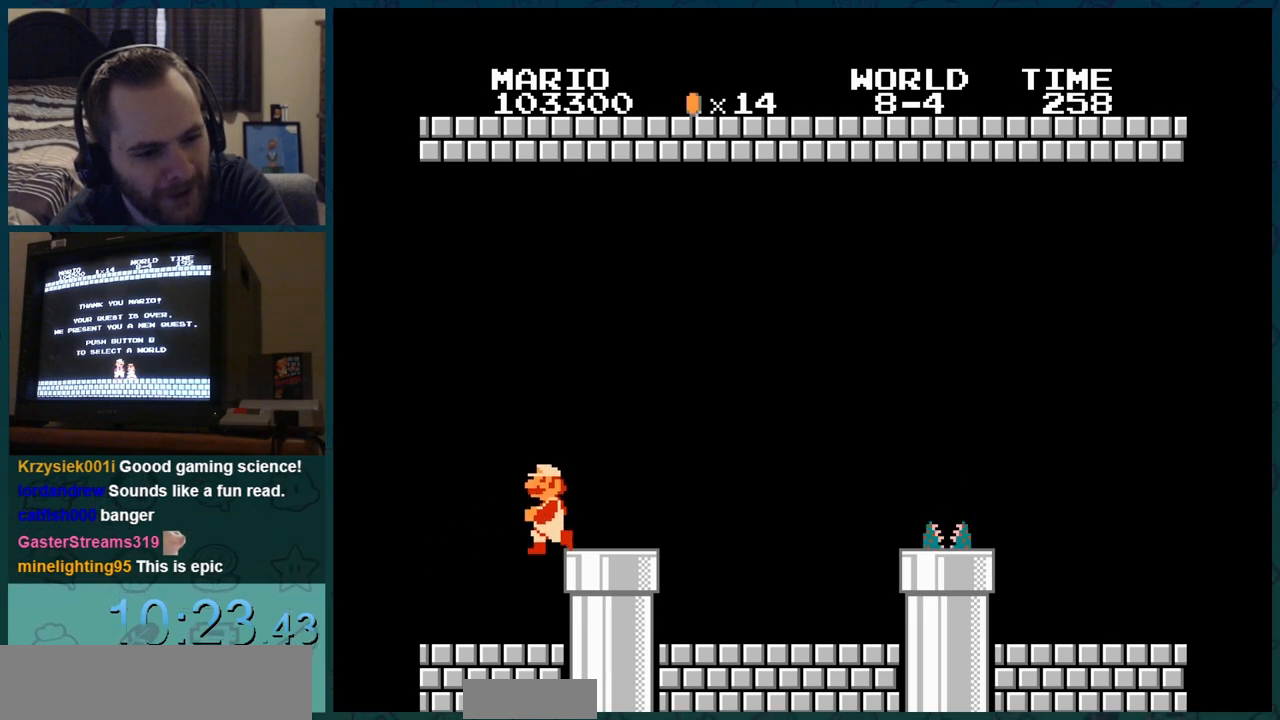
{"buttons": ["DPAD_RIGHT"], "events": [[33, "DPAD_RIGHT", "up"], [50, "DPAD_RIGHT", "down"], [133, "DPAD_LEFT", "down"], [133, "DPAD_RIGHT", "up"], [150, "DPAD_LEFT", "up"], [150, "DPAD_RIGHT", "down"], [233, "DPAD_LEFT", "down"], [233, "DPAD_RIGHT", "up"], [250, "DPAD_LEFT", "up"], [250, "DPAD_RIGHT", "down"], [333, "DPAD_LEFT", "down"], [333, "DPAD_RIGHT", "up"], [350, "DPAD_LEFT", "up"], [350, "DPAD_RIGHT", "down"], [433, "DPAD_LEFT", "down"], [433, "DPAD_RIGHT", "up"], [450, "DPAD_LEFT", "up"], [450, "DPAD_RIGHT", "down"], [467, "B", "down"], [483, "B", "up"]]}
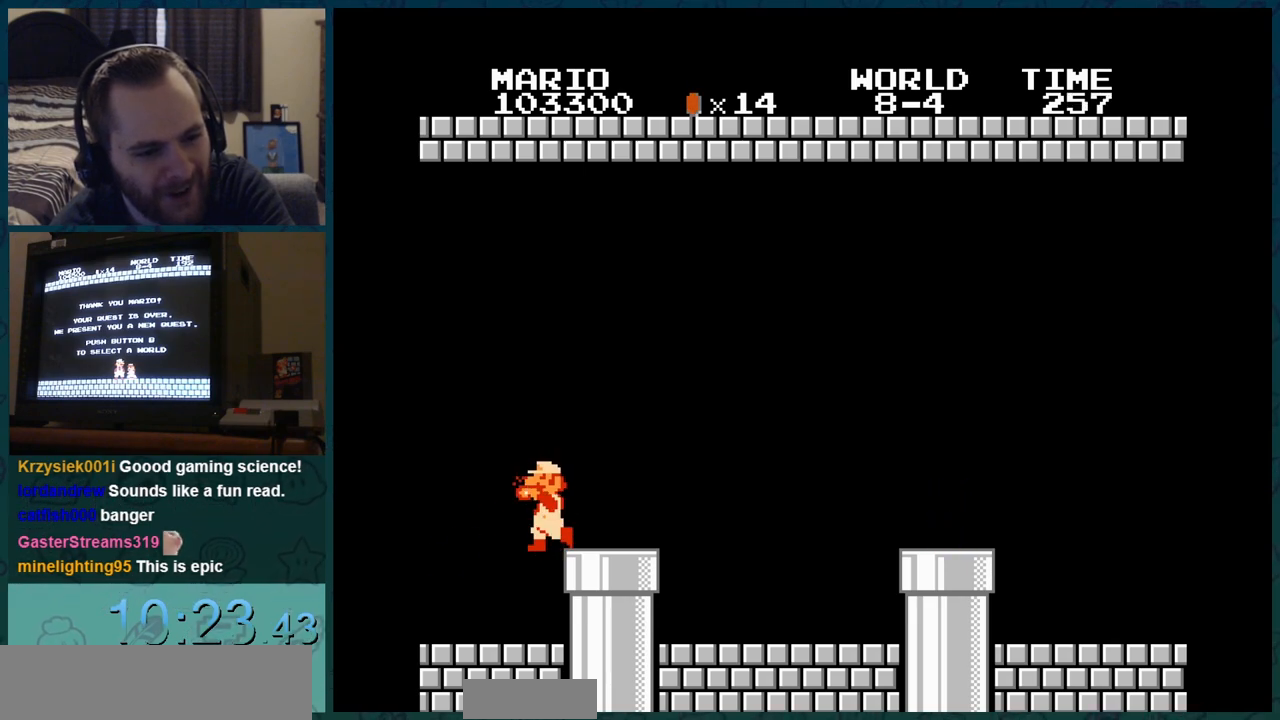
{"buttons": ["DPAD_RIGHT"], "events": [[33, "DPAD_LEFT", "down"], [33, "DPAD_RIGHT", "up"], [50, "DPAD_LEFT", "up"], [50, "DPAD_RIGHT", "down"], [134, "B", "down"], [134, "DPAD_LEFT", "down"], [134, "DPAD_RIGHT", "up"], [150, "B", "up"], [150, "DPAD_LEFT", "up"], [150, "DPAD_RIGHT", "down"], [234, "DPAD_LEFT", "down"], [234, "DPAD_RIGHT", "up"], [250, "DPAD_LEFT", "up"], [250, "DPAD_RIGHT", "down"], [300, "B", "down"], [317, "B", "up"], [334, "DPAD_LEFT", "down"], [334, "DPAD_RIGHT", "up"], [350, "DPAD_LEFT", "up"], [350, "DPAD_RIGHT", "down"], [434, "DPAD_LEFT", "down"], [434, "DPAD_RIGHT", "up"], [451, "DPAD_LEFT", "up"], [451, "DPAD_RIGHT", "down"], [467, "B", "down"], [484, "B", "up"]]}
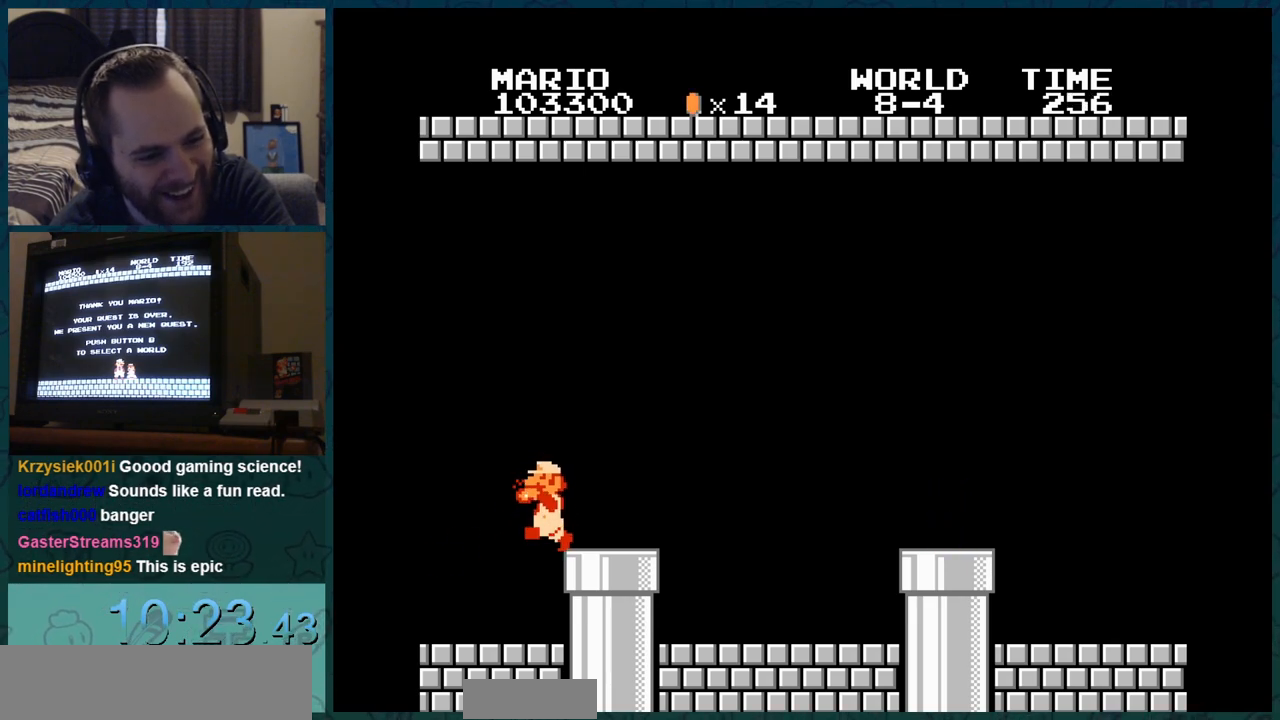
{"buttons": ["DPAD_LEFT"], "events": [[33, "DPAD_LEFT", "down"], [33, "DPAD_RIGHT", "up"], [50, "DPAD_LEFT", "up"], [50, "DPAD_RIGHT", "down"], [150, "DPAD_LEFT", "down"], [150, "DPAD_RIGHT", "up"], [183, "DPAD_LEFT", "up"], [200, "DPAD_RIGHT", "down"], [266, "DPAD_RIGHT", "up"], [333, "DPAD_LEFT", "down"]]}
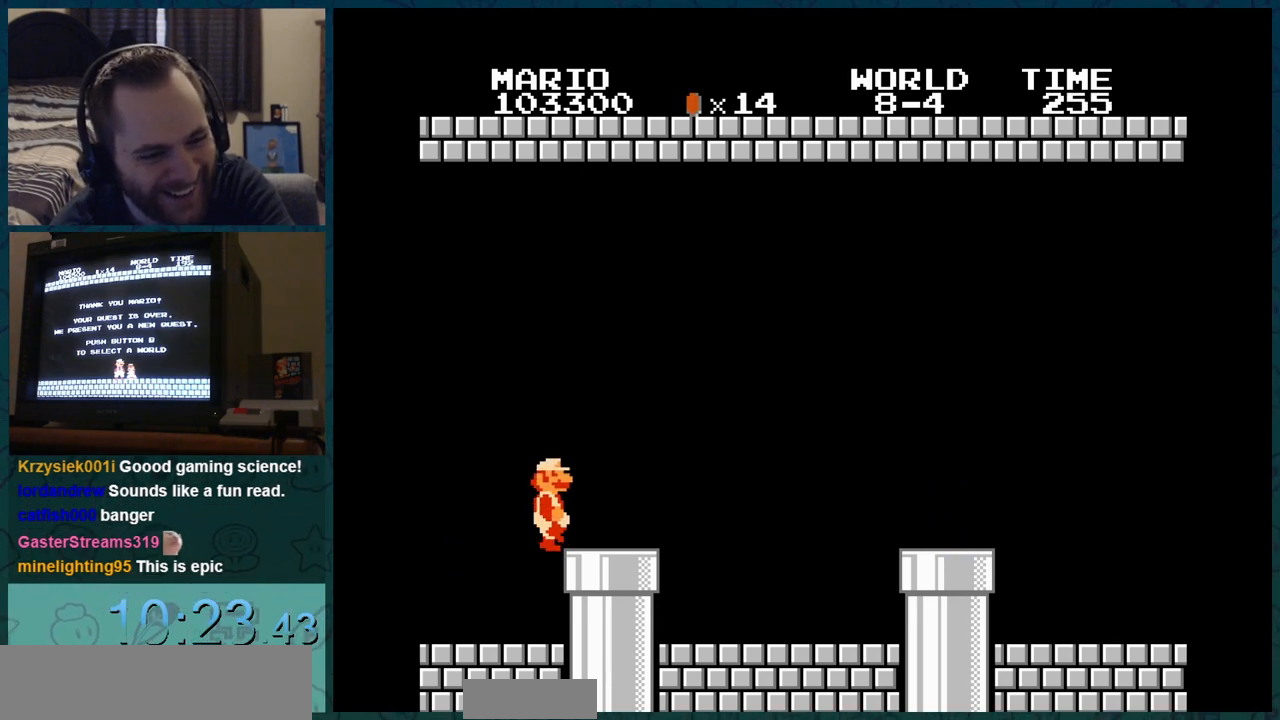
{"buttons": [], "events": [[417, "DPAD_LEFT", "up"]]}
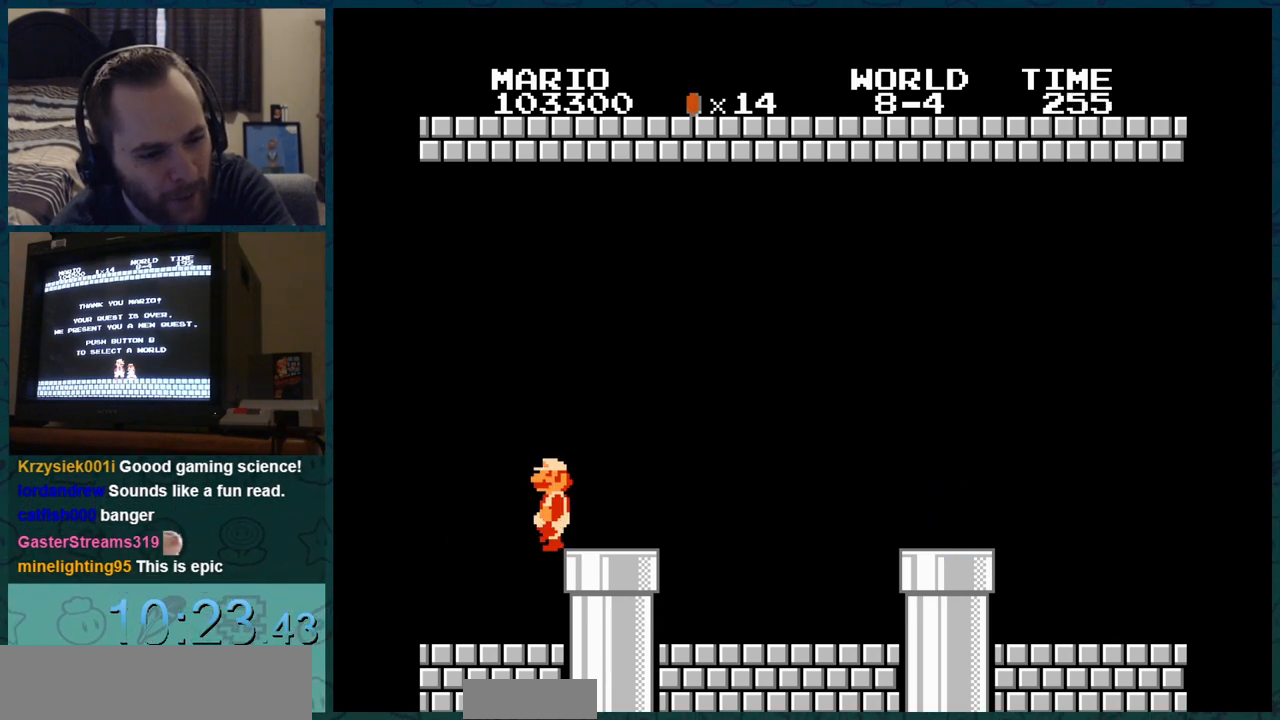
{"buttons": ["DPAD_RIGHT"], "events": [[83, "DPAD_RIGHT", "down"]]}
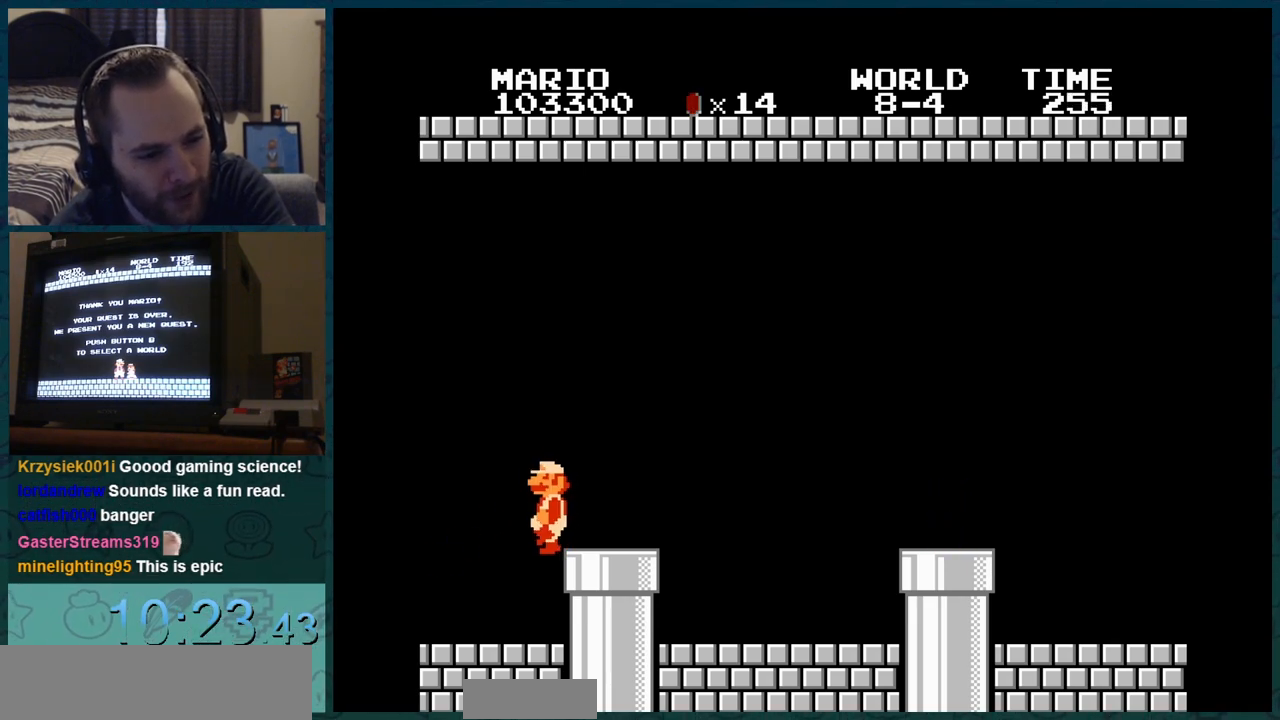
{"buttons": ["DPAD_LEFT"], "events": [[234, "DPAD_RIGHT", "up"], [384, "DPAD_LEFT", "down"]]}
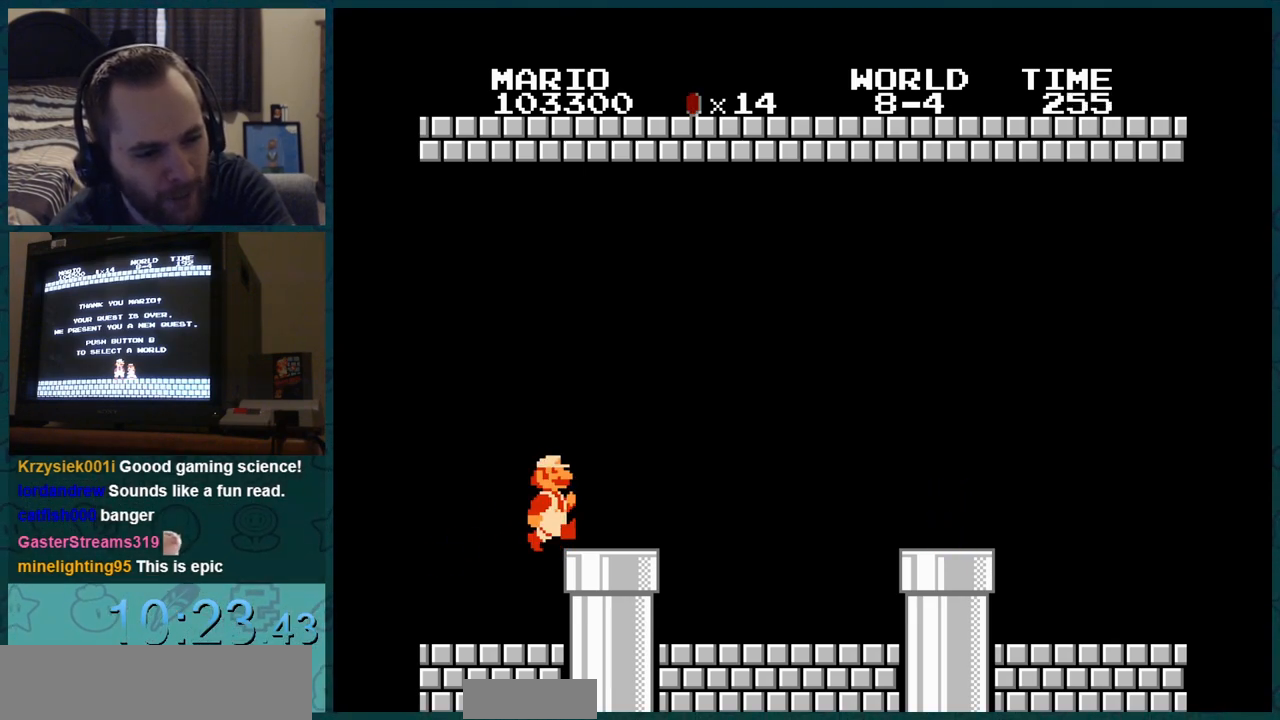
{"buttons": ["DPAD_RIGHT"], "events": [[216, "DPAD_LEFT", "up"], [317, "DPAD_RIGHT", "down"]]}
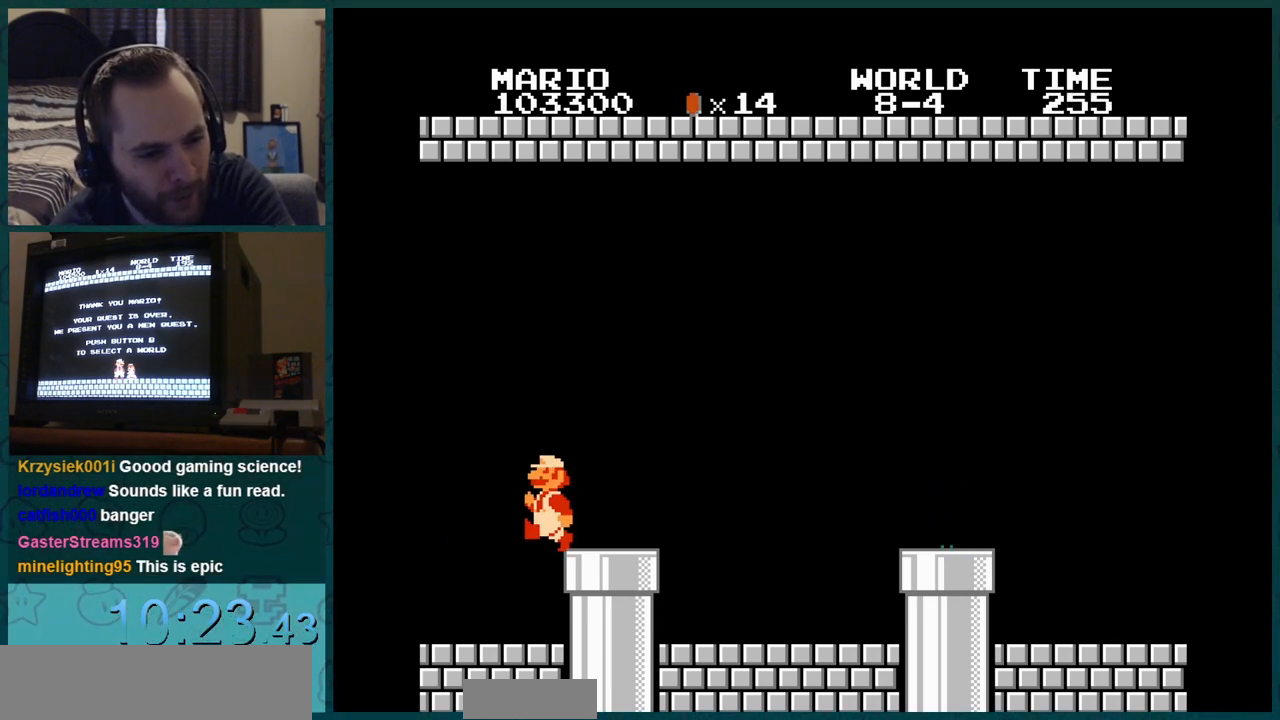
{"buttons": [], "events": [[417, "DPAD_RIGHT", "up"]]}
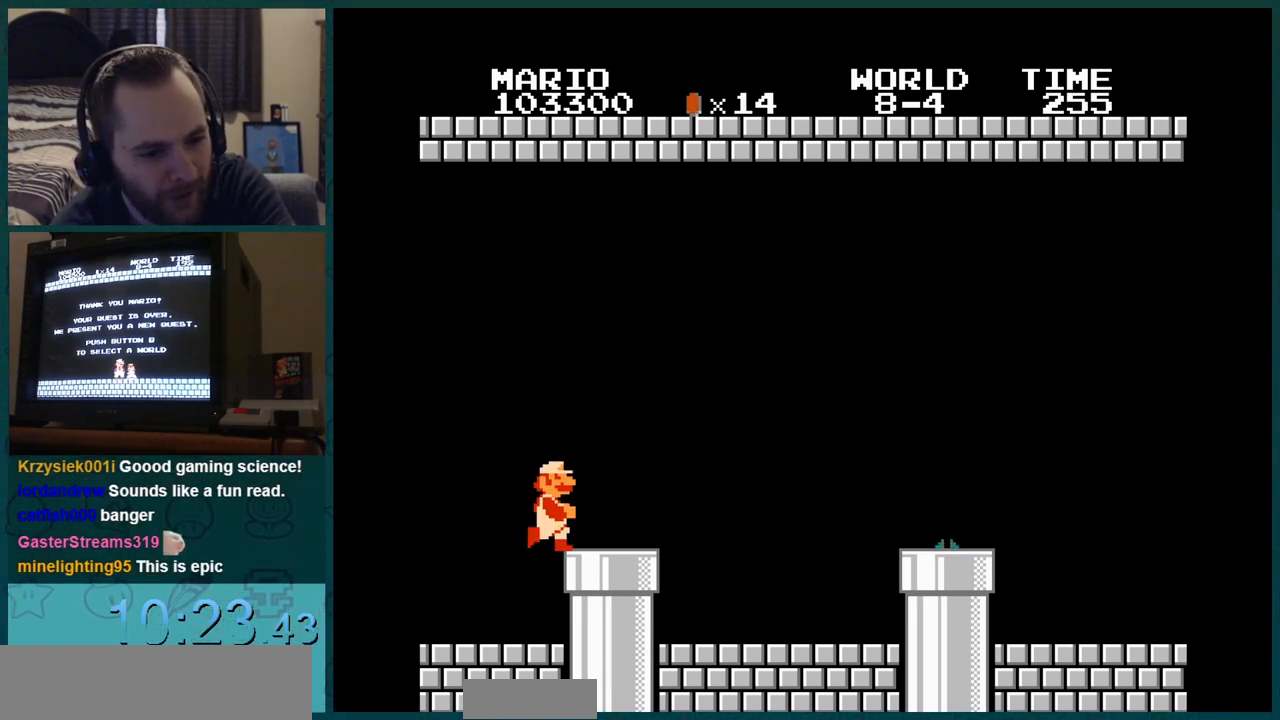
{"buttons": [], "events": [[66, "DPAD_LEFT", "down"], [450, "DPAD_LEFT", "up"]]}
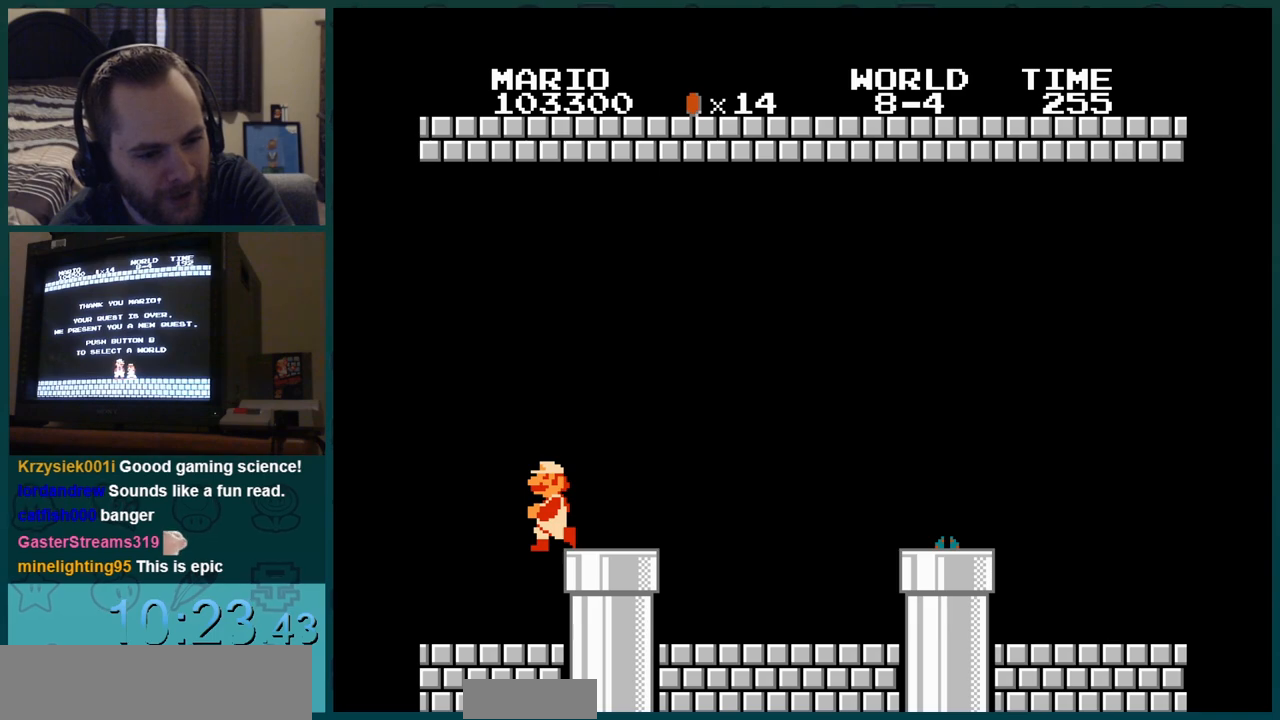
{"buttons": ["DPAD_RIGHT"], "events": [[100, "DPAD_RIGHT", "down"]]}
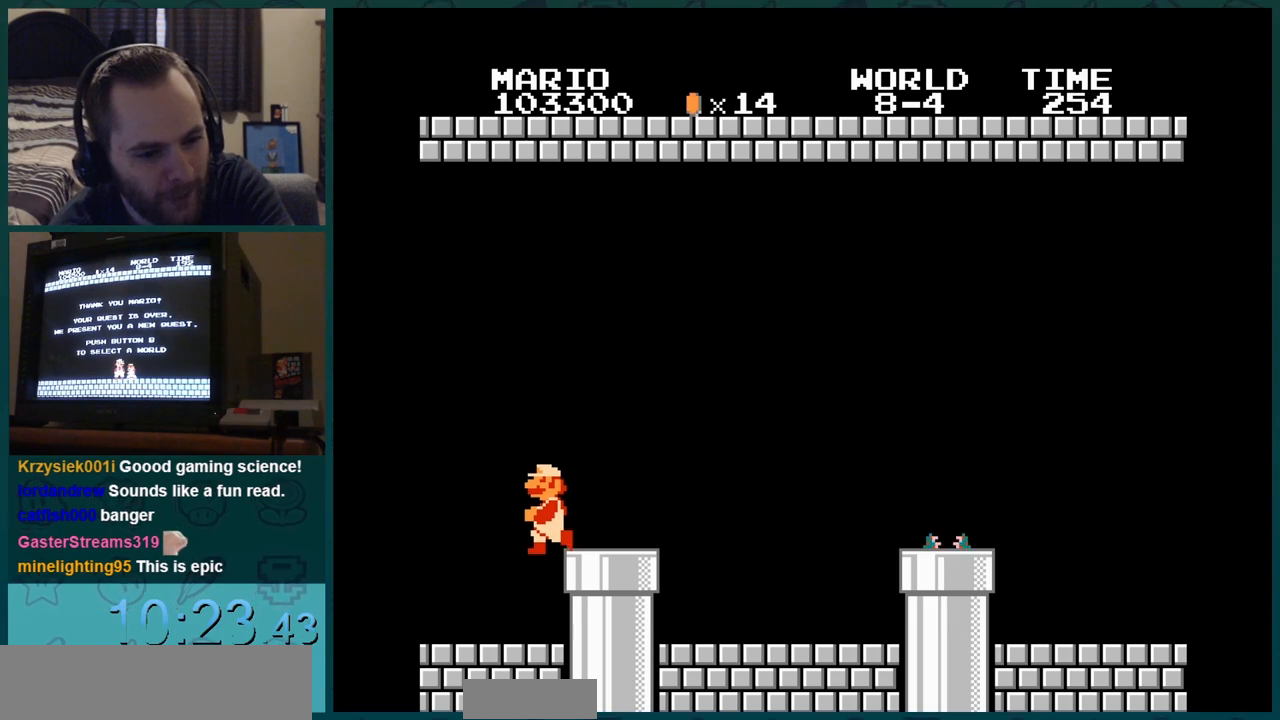
{"buttons": ["DPAD_LEFT"], "events": [[317, "DPAD_RIGHT", "up"], [467, "DPAD_LEFT", "down"]]}
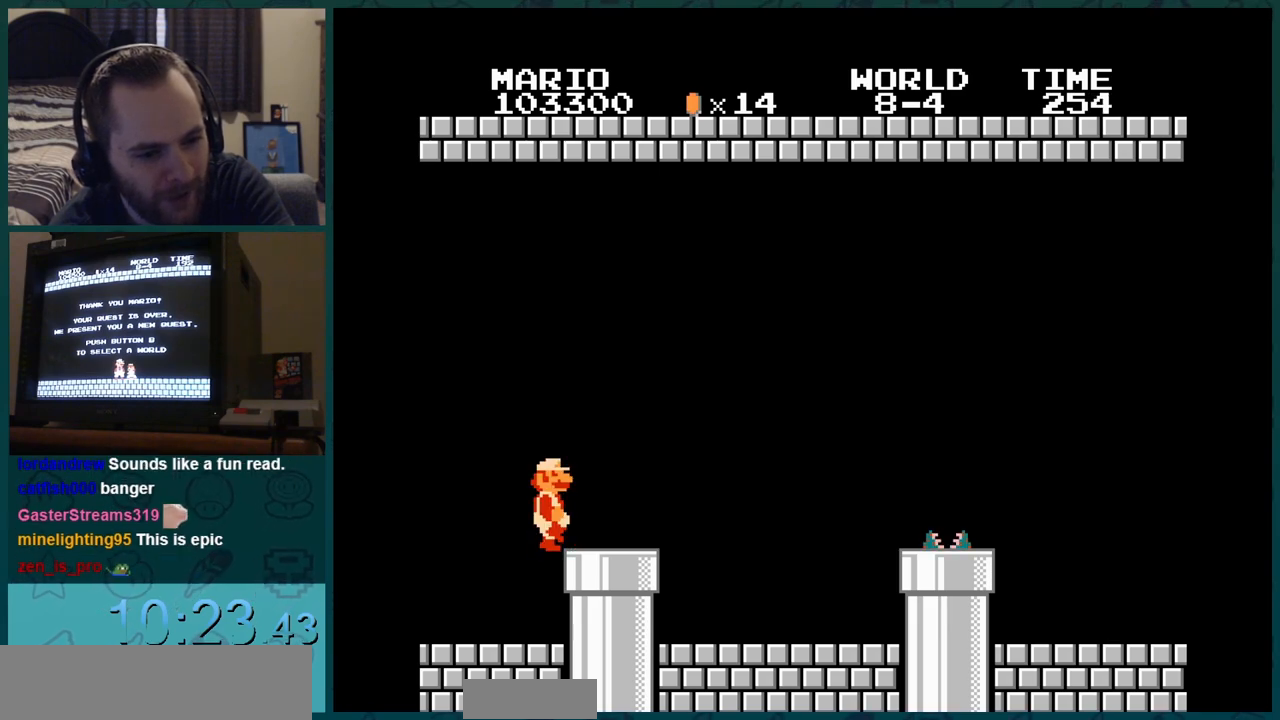
{"buttons": ["DPAD_RIGHT"], "events": [[284, "DPAD_LEFT", "up"], [450, "DPAD_RIGHT", "down"]]}
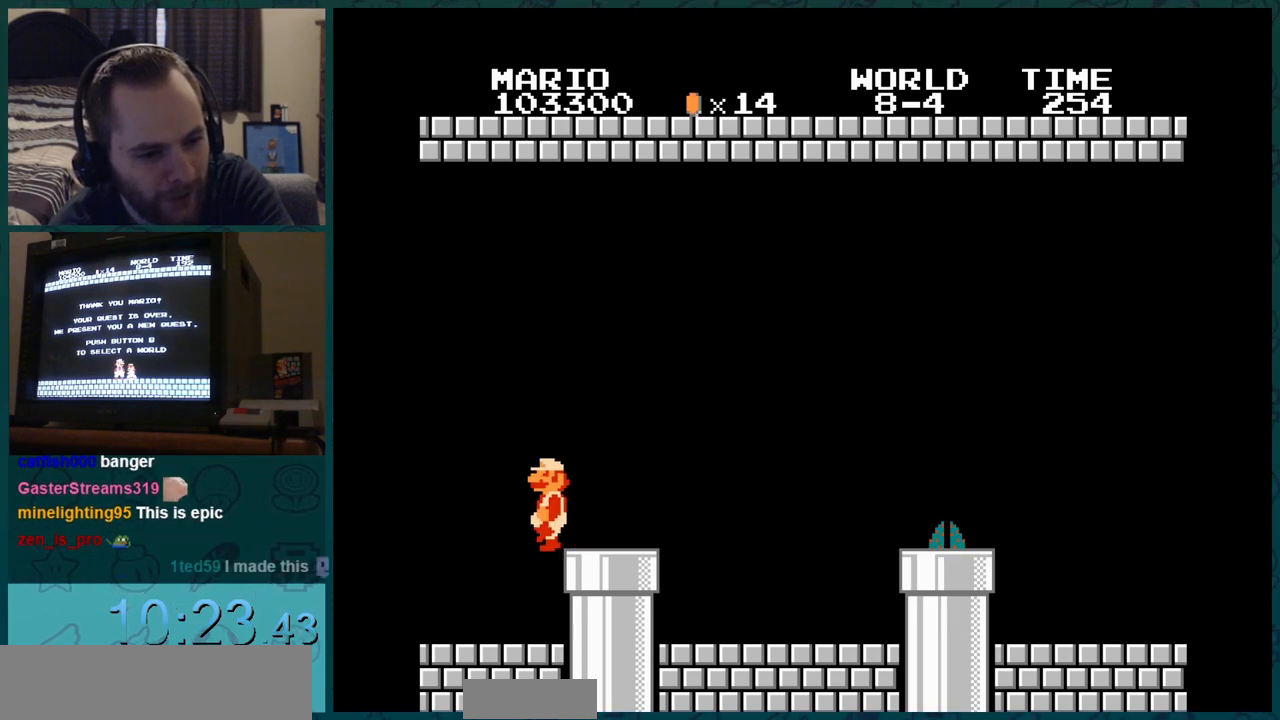
{"buttons": ["DPAD_RIGHT"], "events": []}
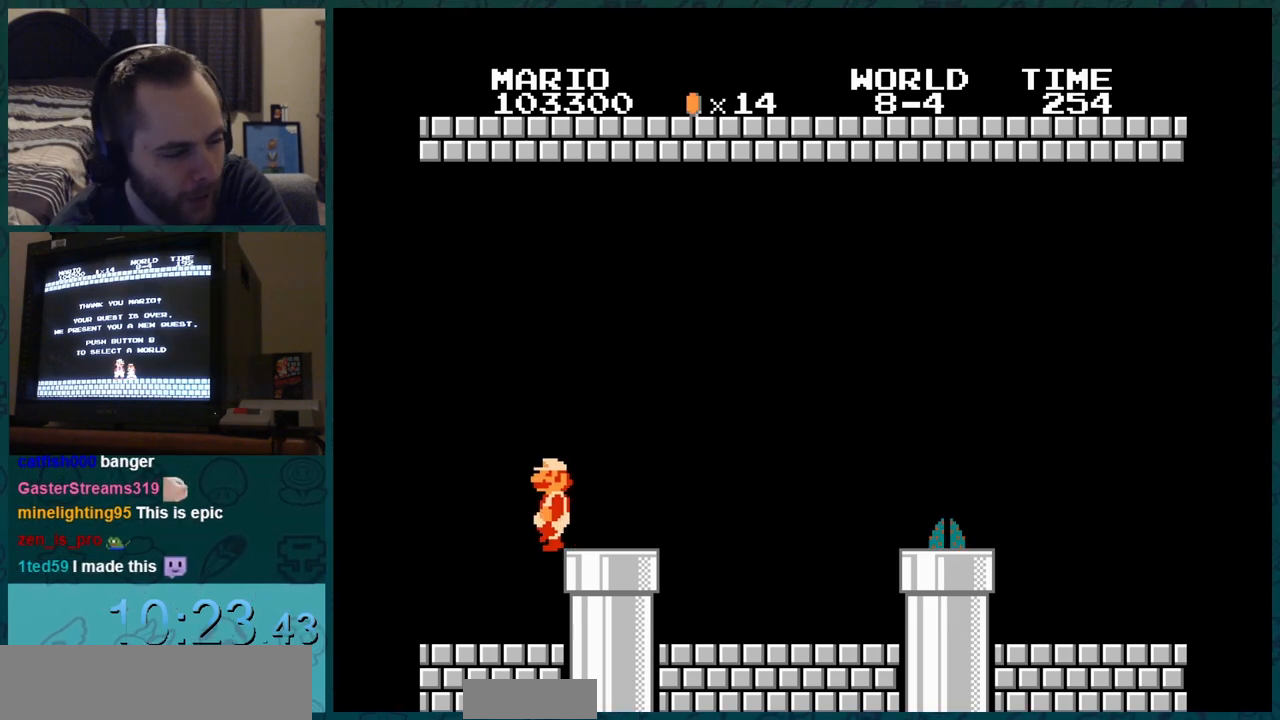
{"buttons": ["DPAD_LEFT"], "events": [[50, "DPAD_RIGHT", "up"], [200, "DPAD_LEFT", "down"]]}
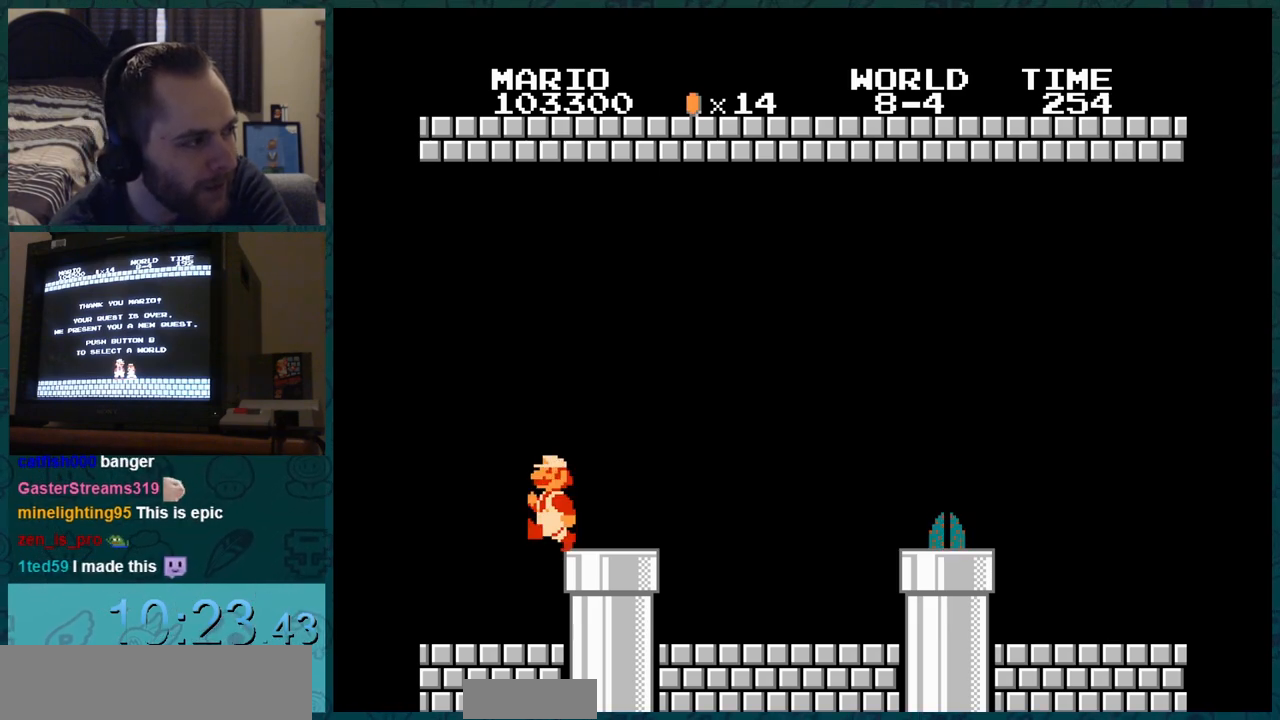
{"buttons": ["DPAD_RIGHT"], "events": [[33, "DPAD_LEFT", "up"], [200, "DPAD_RIGHT", "down"]]}
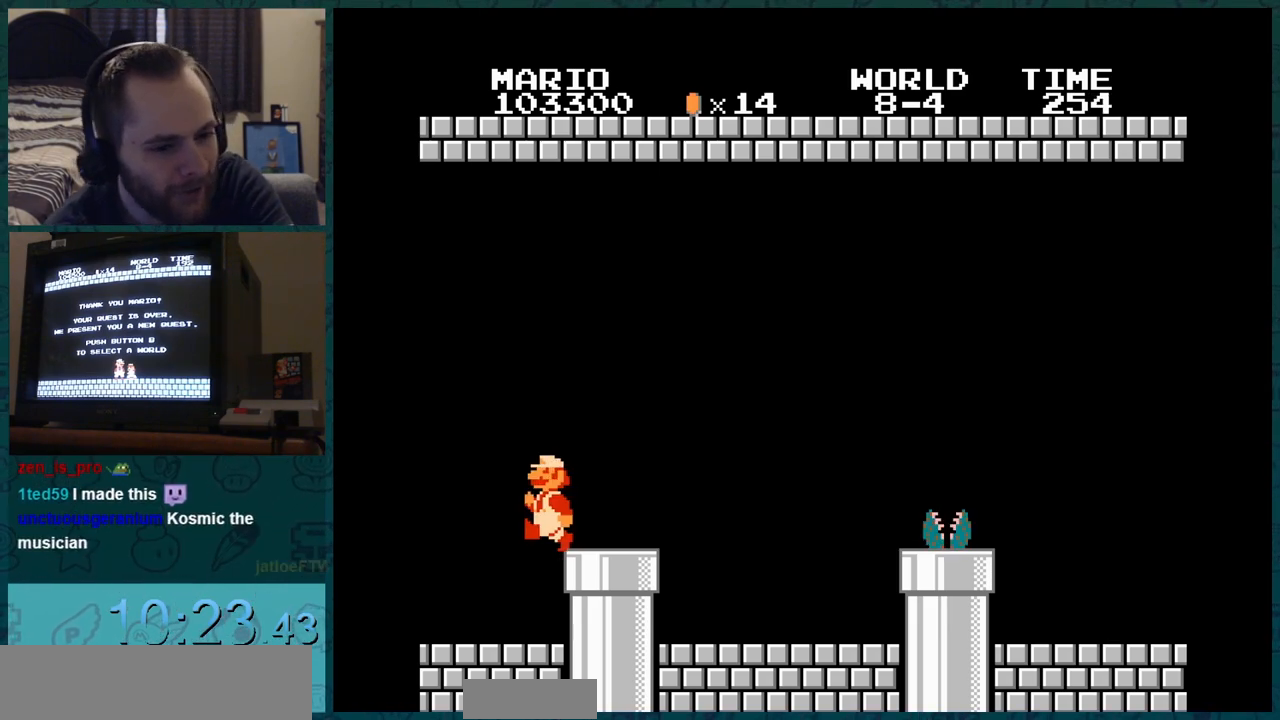
{"buttons": ["DPAD_RIGHT"], "events": []}
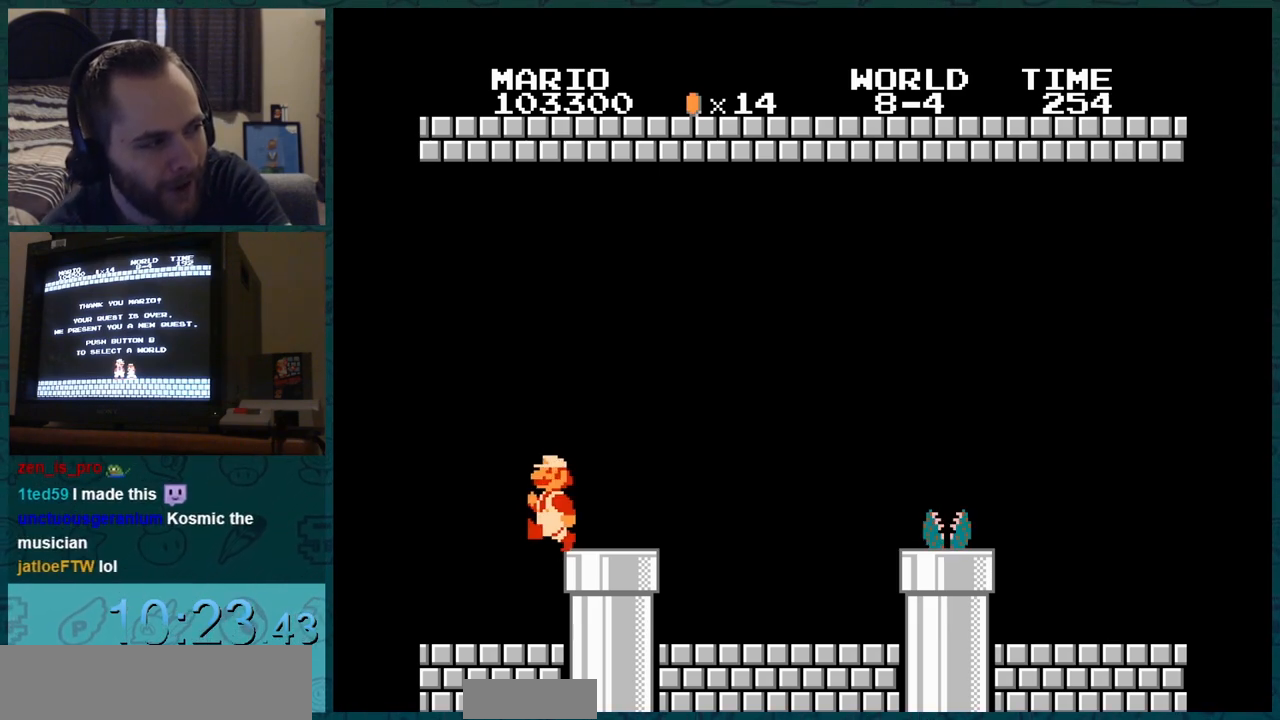
{"buttons": ["DPAD_LEFT"], "events": [[100, "DPAD_LEFT", "down"], [100, "DPAD_RIGHT", "up"], [133, "DPAD_LEFT", "up"], [150, "DPAD_RIGHT", "down"], [216, "DPAD_RIGHT", "up"], [233, "DPAD_LEFT", "down"], [266, "DPAD_LEFT", "up"], [283, "DPAD_RIGHT", "down"], [350, "DPAD_RIGHT", "up"], [367, "DPAD_LEFT", "down"], [400, "DPAD_LEFT", "up"], [417, "DPAD_RIGHT", "down"], [483, "DPAD_RIGHT", "up"], [500, "DPAD_LEFT", "down"]]}
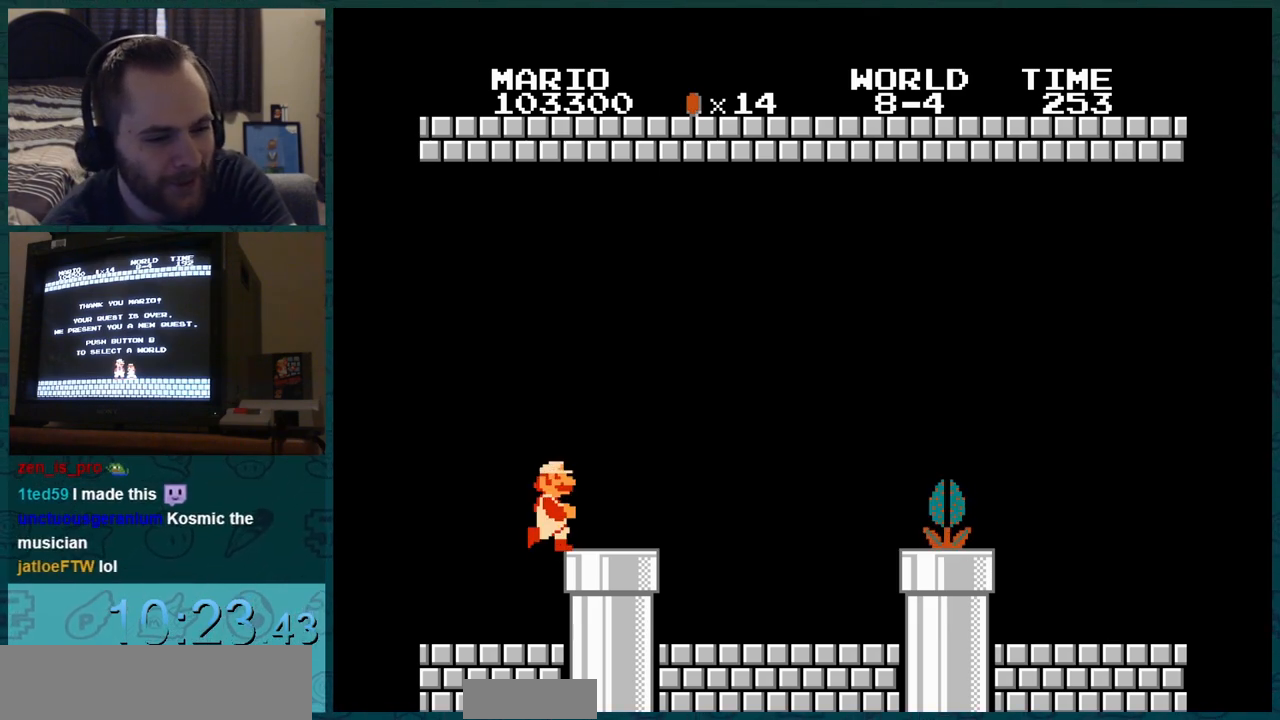
{"buttons": ["DPAD_RIGHT"], "events": [[33, "DPAD_LEFT", "up"], [50, "DPAD_RIGHT", "down"], [117, "DPAD_RIGHT", "up"], [134, "DPAD_LEFT", "down"], [167, "DPAD_LEFT", "up"], [184, "DPAD_RIGHT", "down"], [250, "DPAD_RIGHT", "up"], [267, "DPAD_LEFT", "down"], [300, "DPAD_LEFT", "up"], [317, "DPAD_RIGHT", "down"], [384, "DPAD_RIGHT", "up"], [400, "DPAD_LEFT", "down"], [434, "DPAD_LEFT", "up"], [451, "DPAD_RIGHT", "down"]]}
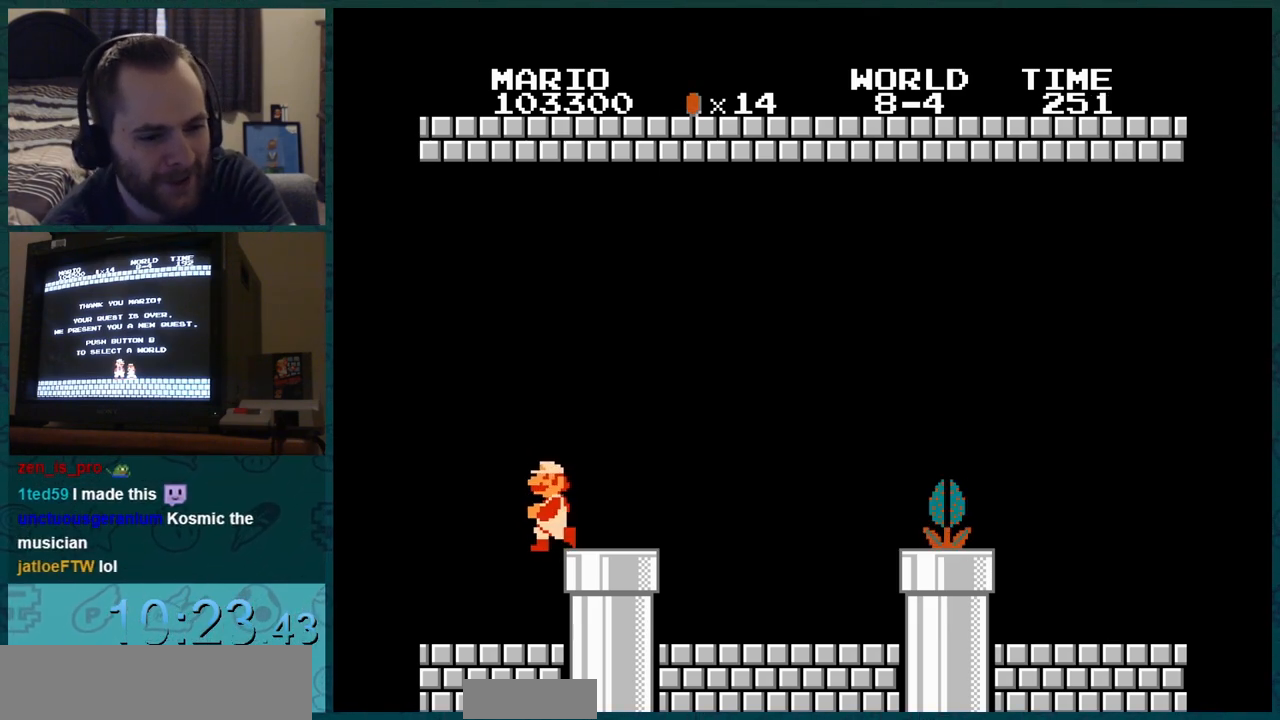
{"buttons": ["DPAD_RIGHT"], "events": [[16, "DPAD_RIGHT", "up"], [33, "DPAD_LEFT", "down"], [66, "DPAD_LEFT", "up"], [83, "DPAD_RIGHT", "down"], [150, "DPAD_RIGHT", "up"], [166, "DPAD_LEFT", "down"], [200, "DPAD_LEFT", "up"], [216, "DPAD_RIGHT", "down"], [283, "DPAD_RIGHT", "up"], [300, "DPAD_LEFT", "down"], [333, "DPAD_LEFT", "up"], [350, "DPAD_RIGHT", "down"], [417, "DPAD_RIGHT", "up"], [433, "DPAD_LEFT", "down"], [467, "DPAD_LEFT", "up"], [483, "DPAD_RIGHT", "down"]]}